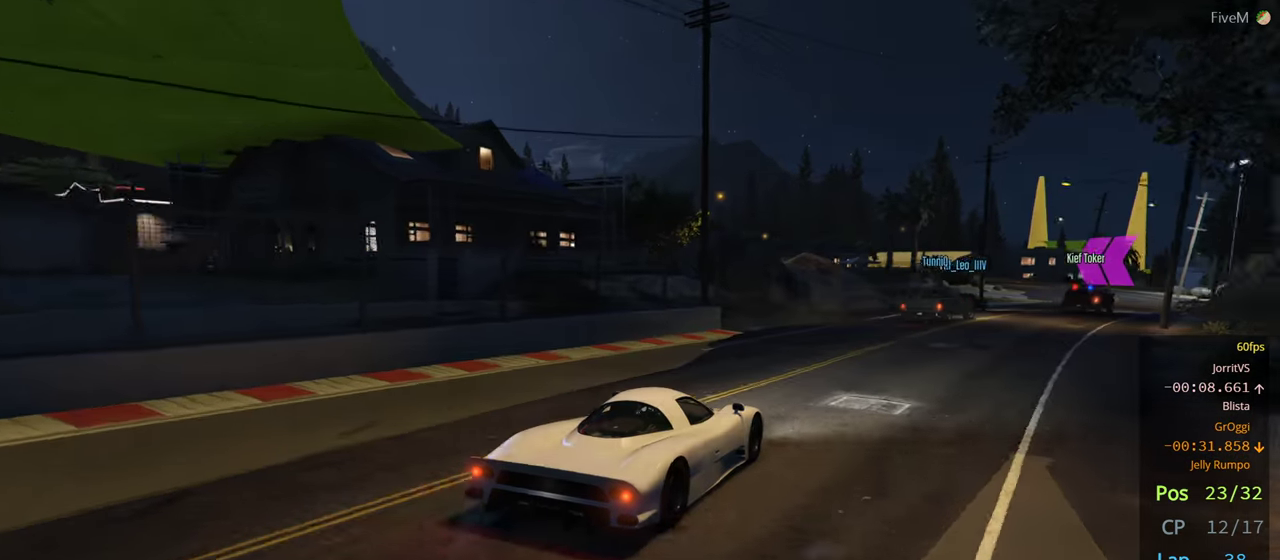
Gameplay with a controller (Xbox layout); each line is a JSON object with the inputs held at the frame after it (dt_ms = milliseconds from this image to that frame). "events" lists button and stick changes between this image and that frame as [ms after this image, input, new state], when the widget could be followed in between. Not read: R2.
{"dt_ms": 500, "buttons": [], "left_stick": "right", "right_stick": "center", "events": [[67, "left_stick", "right"], [234, "left_stick", "center"], [467, "left_stick", "right"]]}
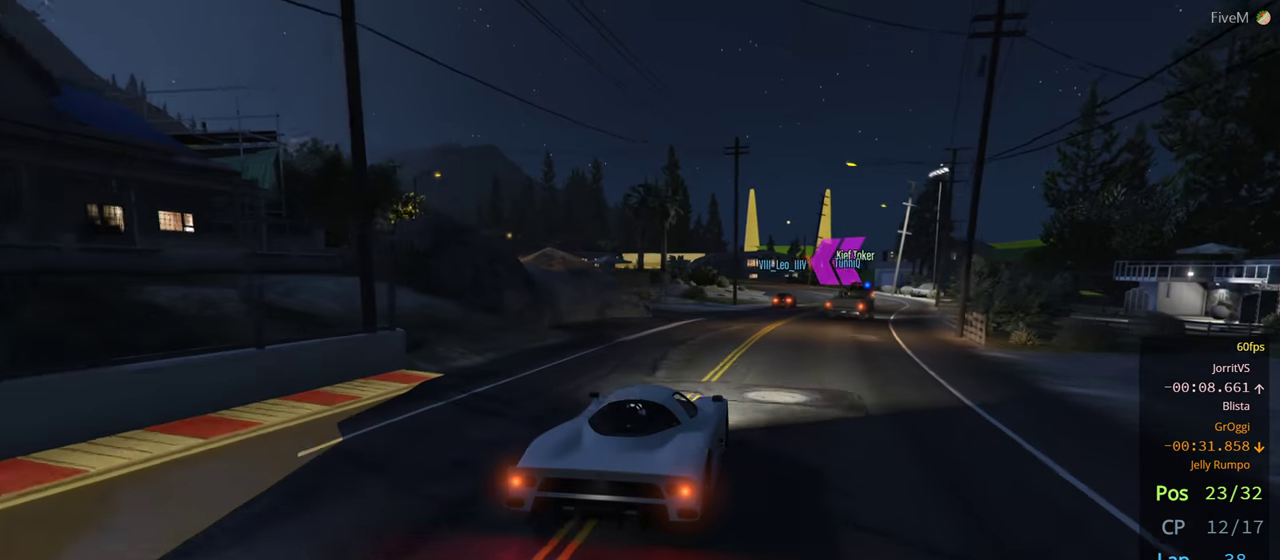
{"dt_ms": 500, "buttons": [], "left_stick": "center", "right_stick": "center", "events": [[100, "left_stick", "center"], [400, "left_stick", "right"], [500, "left_stick", "center"]]}
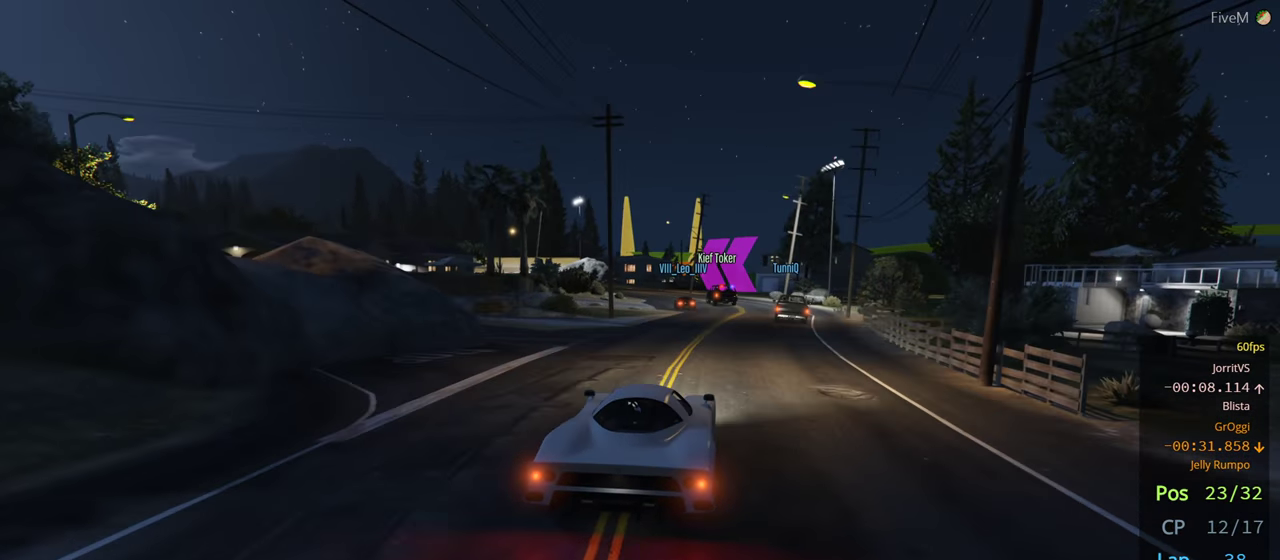
{"dt_ms": 500, "buttons": [], "left_stick": "center", "right_stick": "center", "events": []}
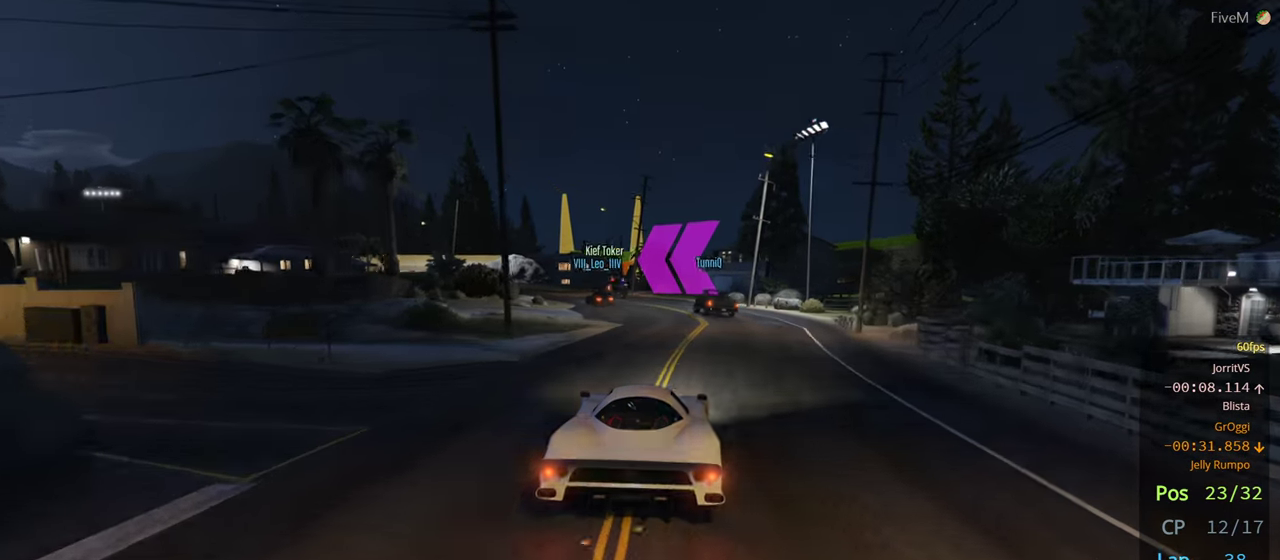
{"dt_ms": 500, "buttons": [], "left_stick": "center", "right_stick": "center", "events": [[300, "left_stick", "left"], [450, "left_stick", "center"]]}
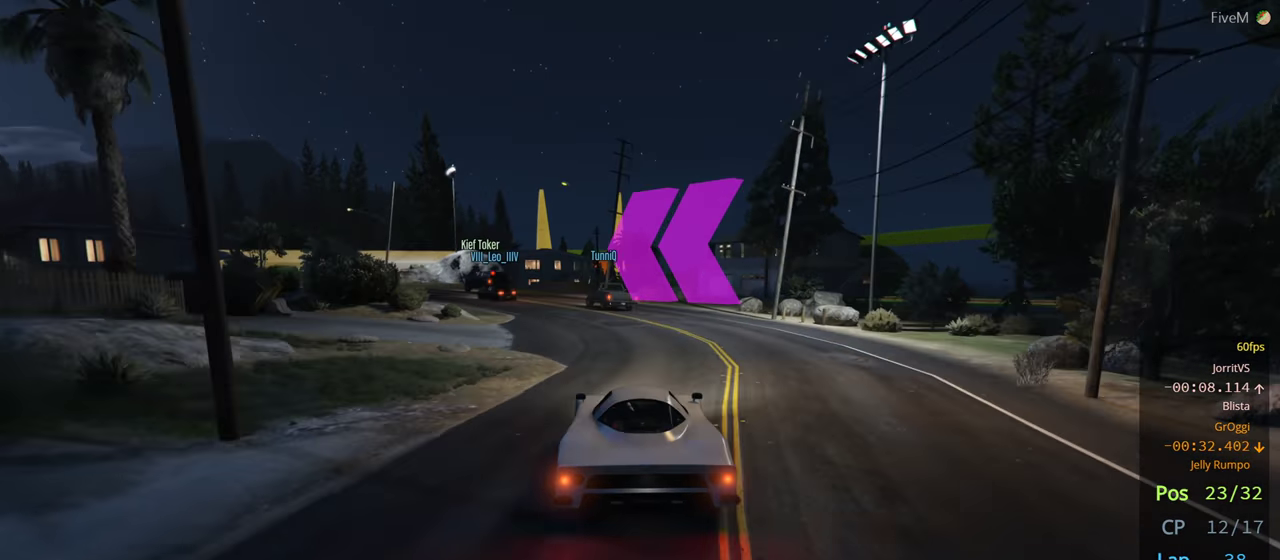
{"dt_ms": 500, "buttons": [], "left_stick": "left", "right_stick": "center", "events": [[100, "left_stick", "left"], [334, "left_stick", "center"], [500, "left_stick", "left"]]}
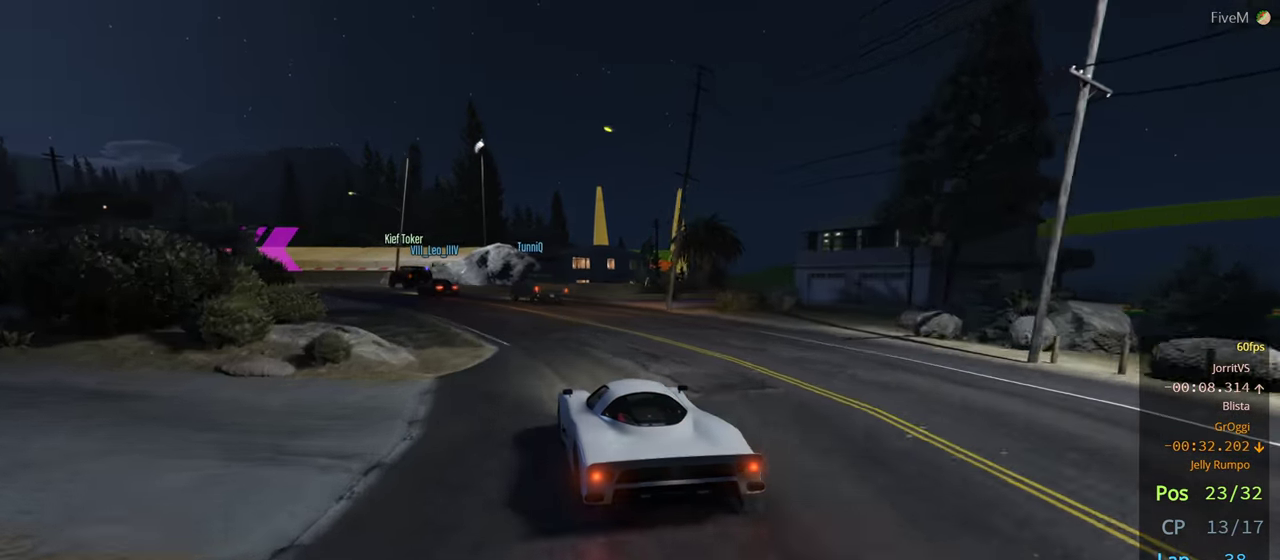
{"dt_ms": 500, "buttons": [], "left_stick": "left", "right_stick": "center", "events": [[134, "left_stick", "center"], [367, "left_stick", "left"]]}
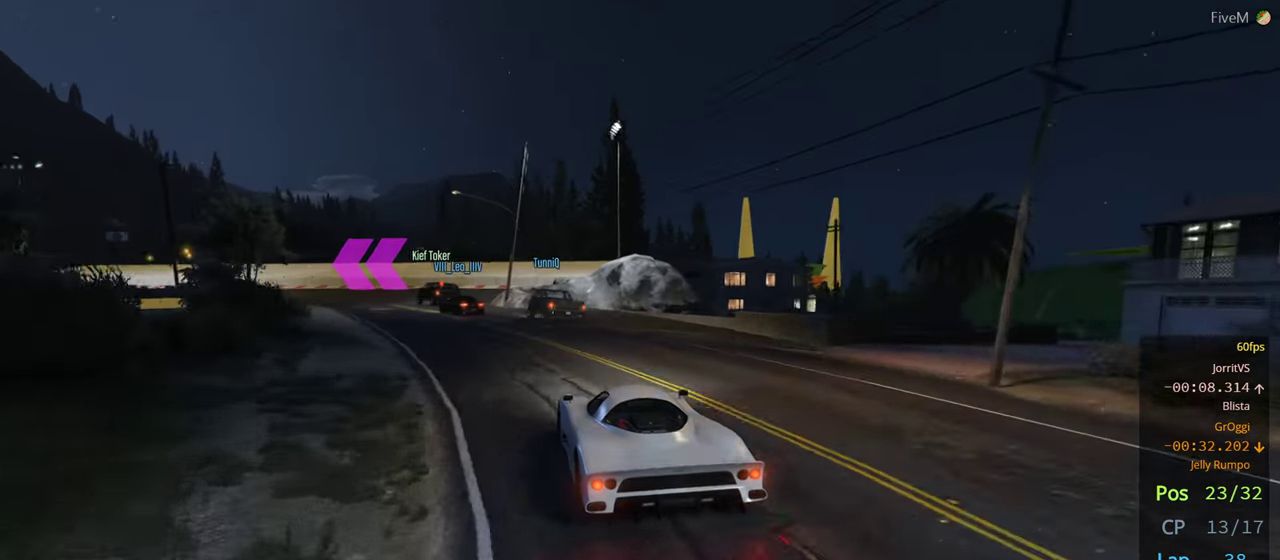
{"dt_ms": 500, "buttons": [], "left_stick": "center", "right_stick": "center", "events": [[17, "left_stick", "center"], [250, "left_stick", "left"], [417, "left_stick", "center"]]}
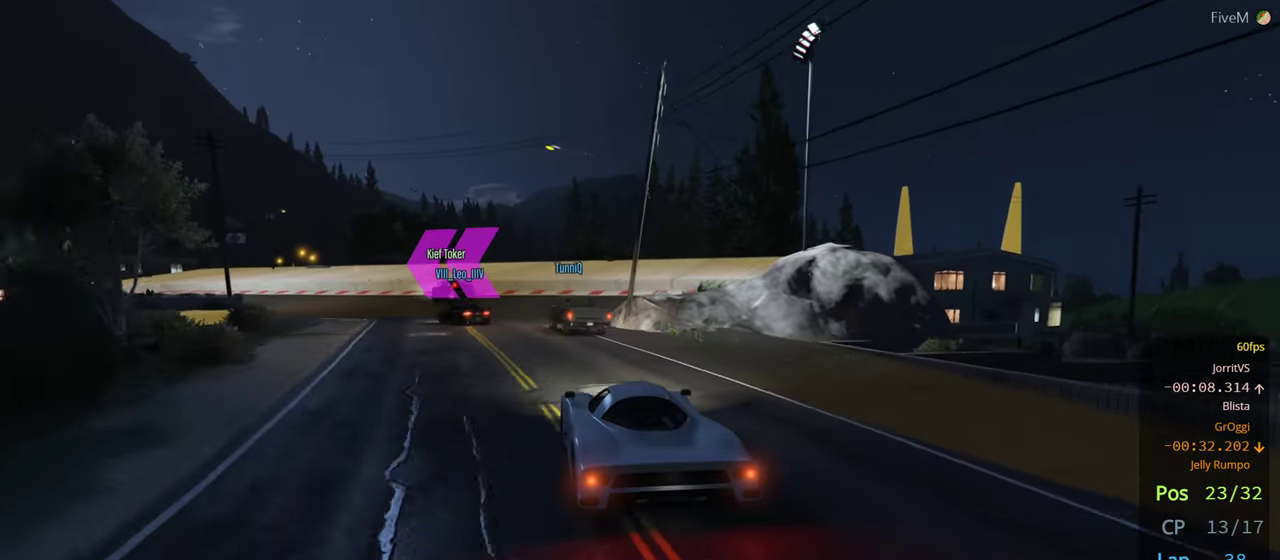
{"dt_ms": 500, "buttons": ["L2"], "left_stick": "left", "right_stick": "center", "events": [[50, "left_stick", "left"], [233, "L2", "down"]]}
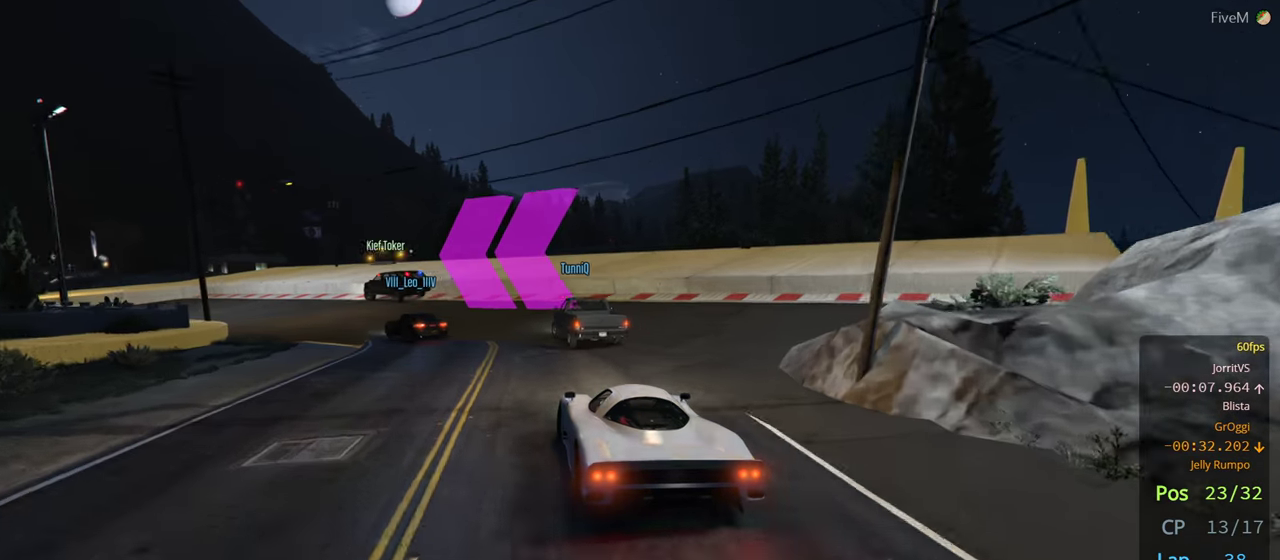
{"dt_ms": 500, "buttons": [], "left_stick": "left", "right_stick": "center", "events": [[16, "left_stick", "center"], [250, "L2", "up"], [250, "left_stick", "left"]]}
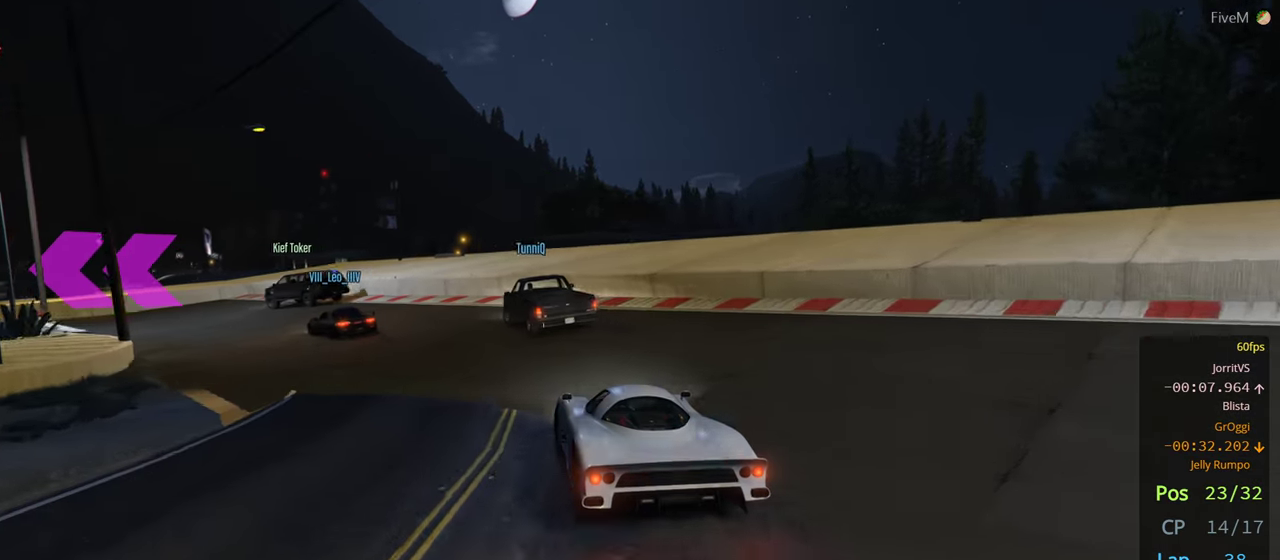
{"dt_ms": 500, "buttons": [], "left_stick": "left", "right_stick": "center", "events": [[16, "left_stick", "center"], [116, "left_stick", "left"], [300, "left_stick", "center"], [433, "left_stick", "left"]]}
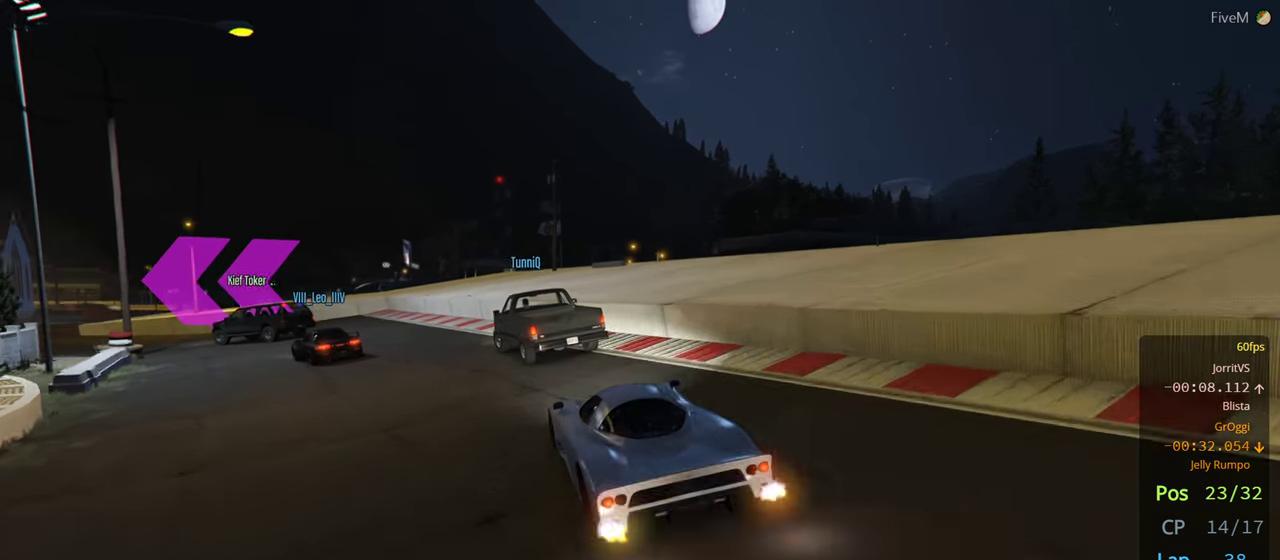
{"dt_ms": 500, "buttons": [], "left_stick": "center", "right_stick": "center", "events": [[66, "L2", "down"], [366, "L2", "up"], [383, "left_stick", "center"]]}
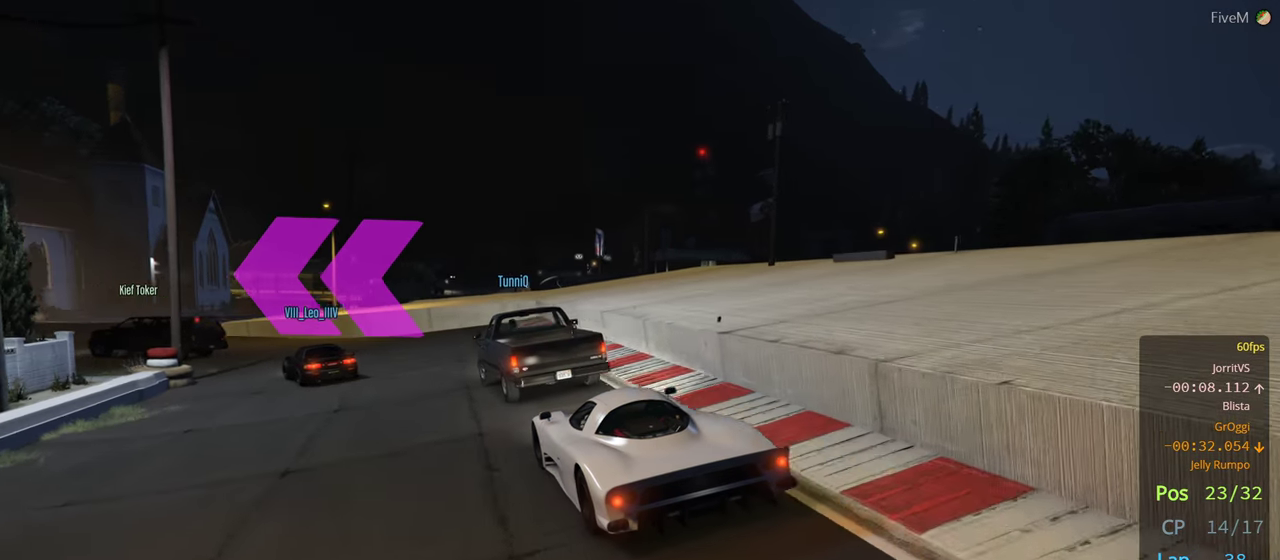
{"dt_ms": 500, "buttons": [], "left_stick": "left", "right_stick": "center", "events": [[33, "left_stick", "left"], [100, "left_stick", "center"], [216, "left_stick", "left"], [350, "left_stick", "center"], [450, "left_stick", "left"]]}
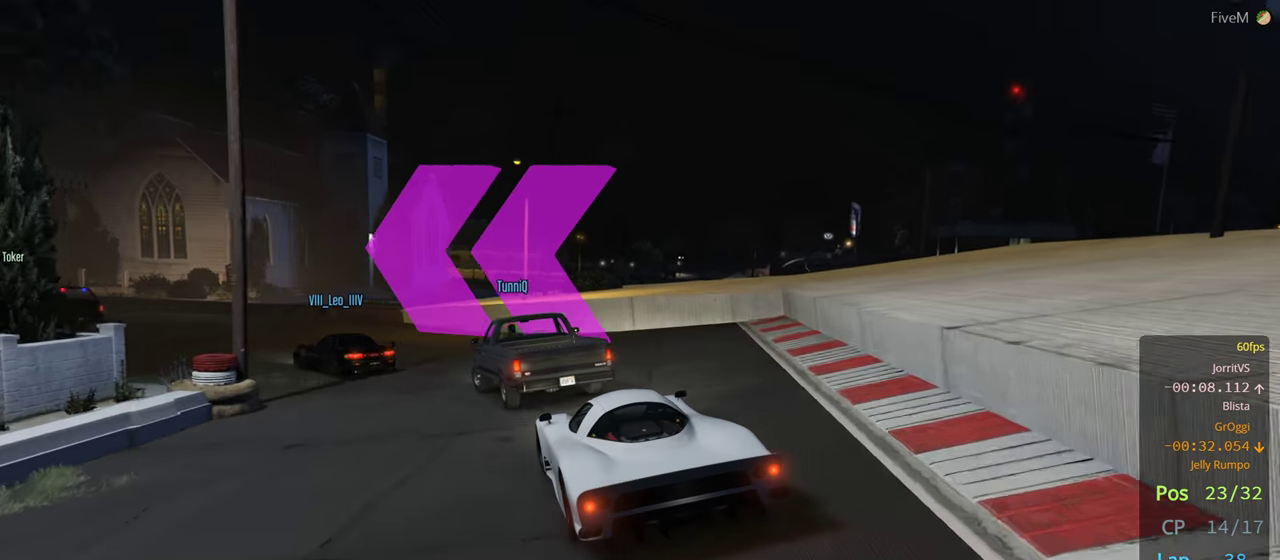
{"dt_ms": 500, "buttons": [], "left_stick": "left", "right_stick": "center", "events": []}
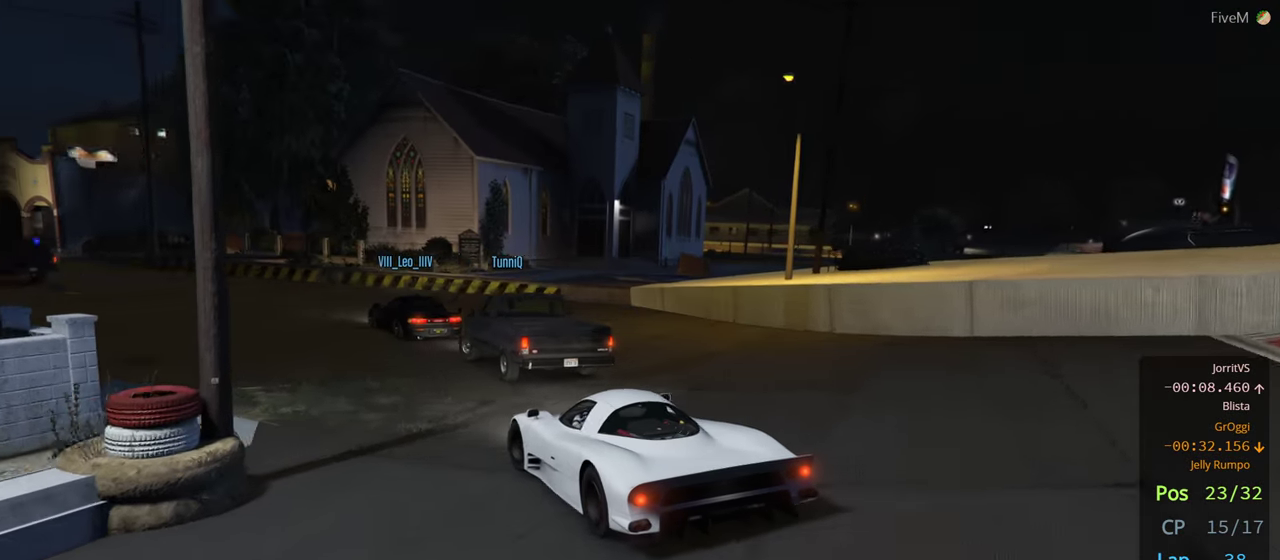
{"dt_ms": 500, "buttons": [], "left_stick": "left", "right_stick": "center", "events": [[50, "left_stick", "center"], [183, "left_stick", "left"], [383, "left_stick", "center"], [466, "left_stick", "left"]]}
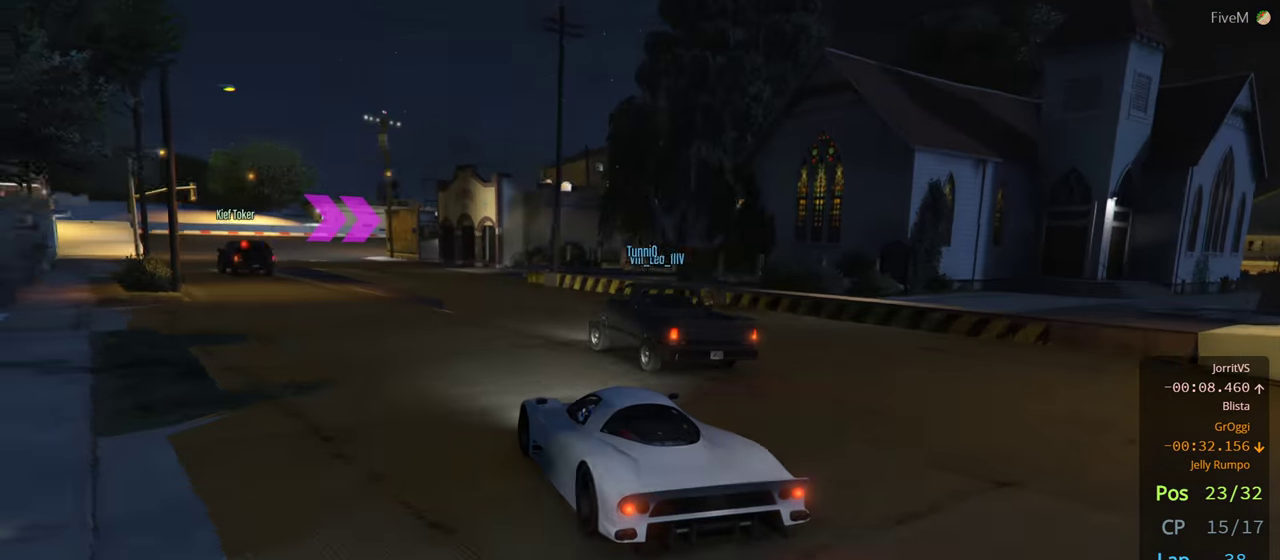
{"dt_ms": 500, "buttons": [], "left_stick": "center", "right_stick": "center", "events": [[133, "left_stick", "center"], [266, "left_stick", "left"], [416, "left_stick", "center"]]}
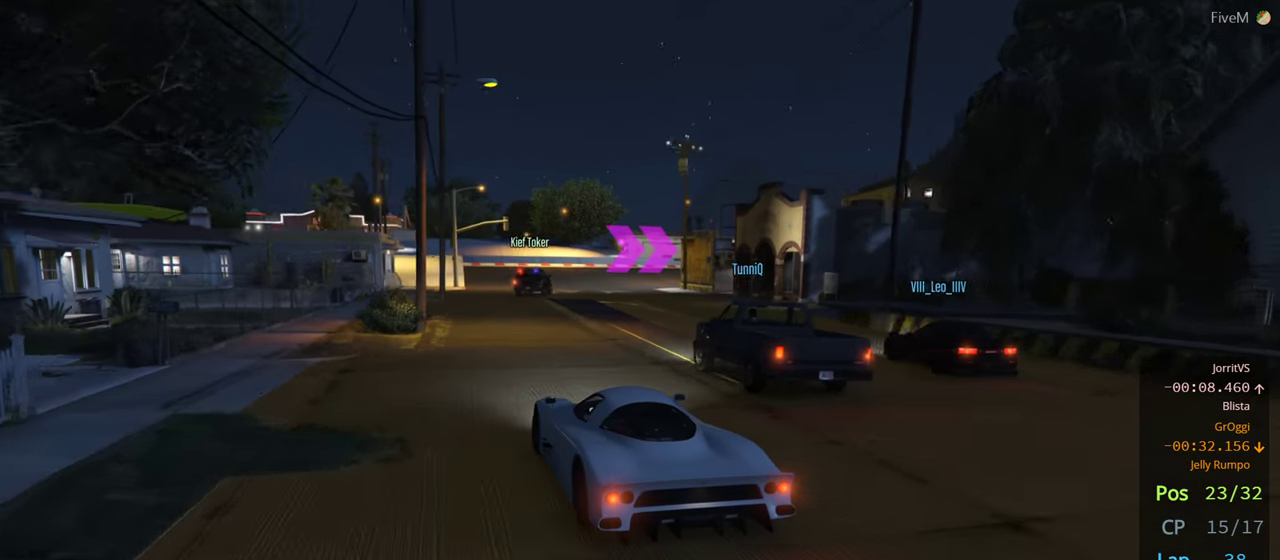
{"dt_ms": 500, "buttons": [], "left_stick": "right", "right_stick": "center", "events": [[116, "left_stick", "right"], [283, "left_stick", "left"], [450, "left_stick", "right"]]}
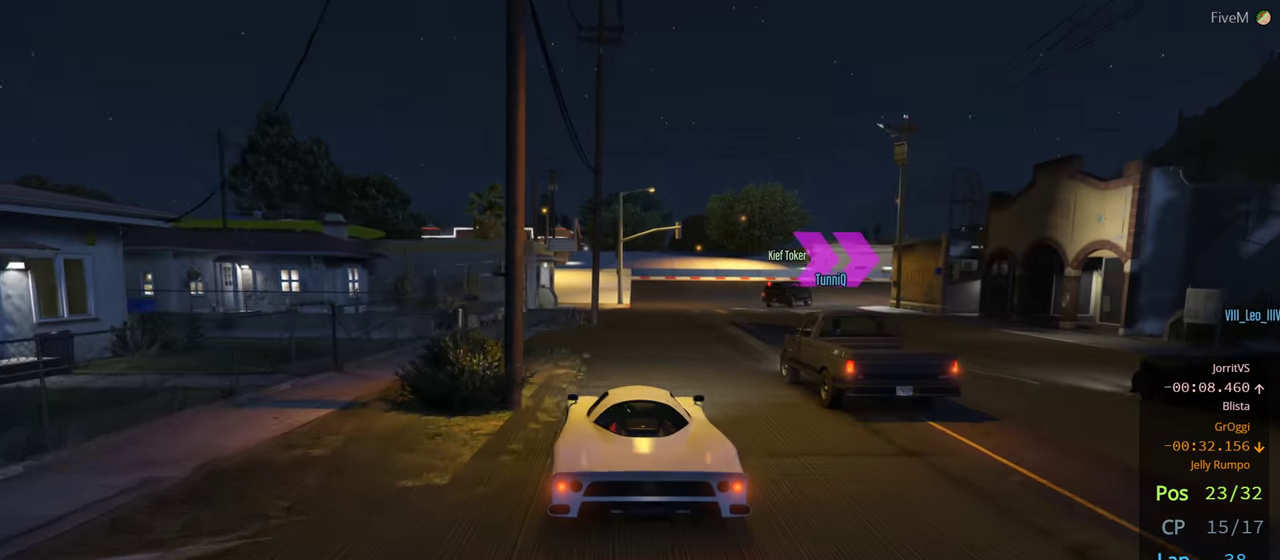
{"dt_ms": 1000, "buttons": [], "left_stick": "right", "right_stick": "center"}
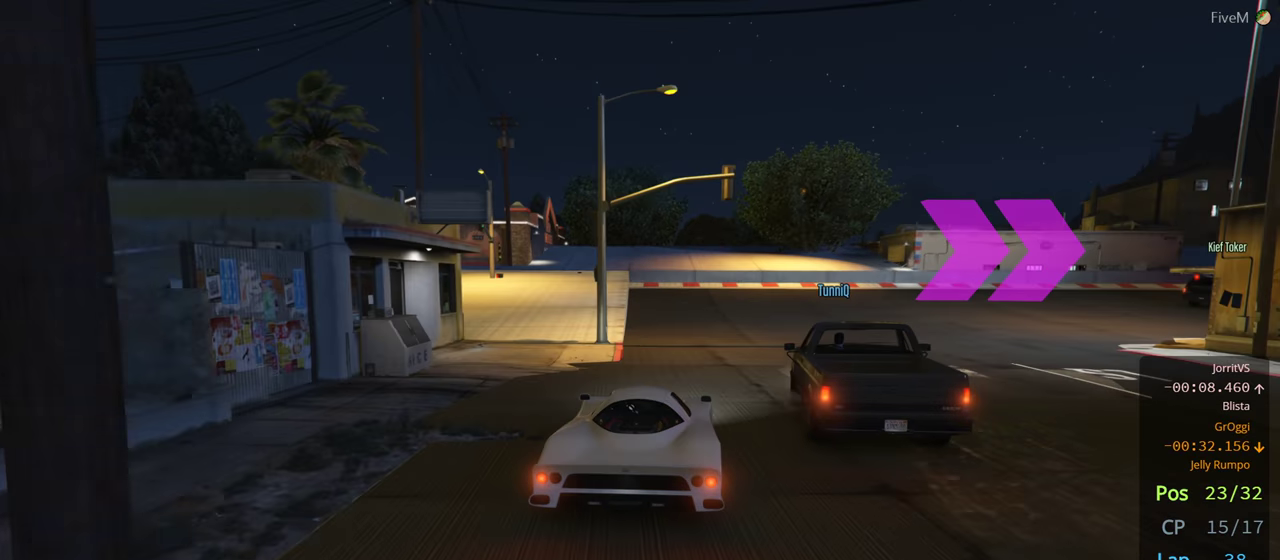
{"dt_ms": 500, "buttons": [], "left_stick": "right", "right_stick": "center", "events": [[250, "left_stick", "center"], [300, "left_stick", "right"]]}
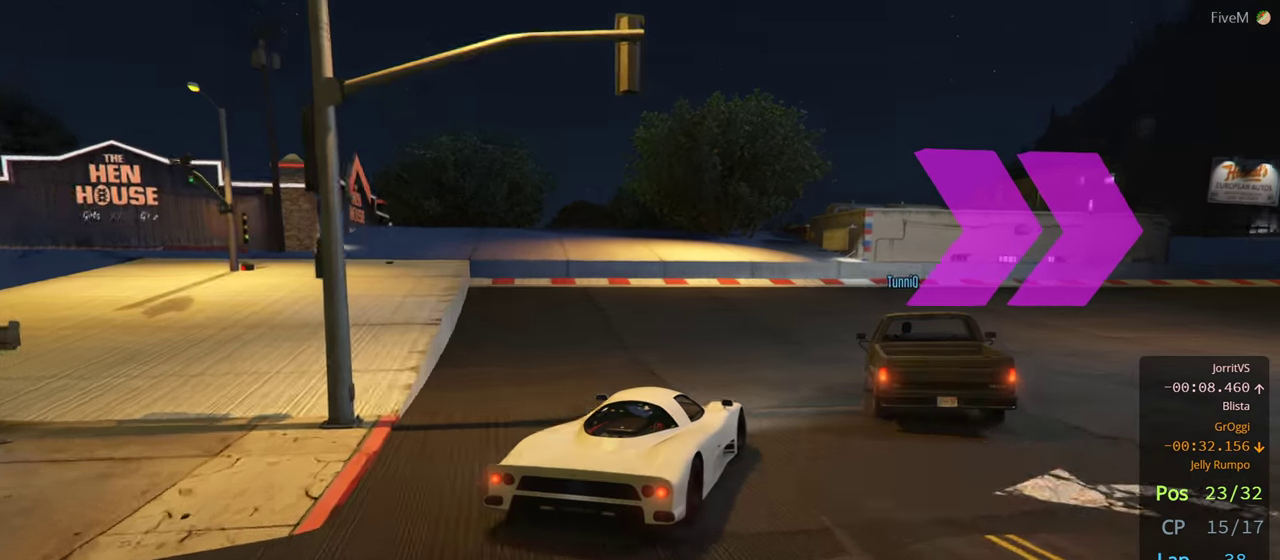
{"dt_ms": 500, "buttons": [], "left_stick": "right", "right_stick": "center", "events": [[200, "left_stick", "center"], [250, "left_stick", "right"], [383, "left_stick", "center"], [450, "left_stick", "right"]]}
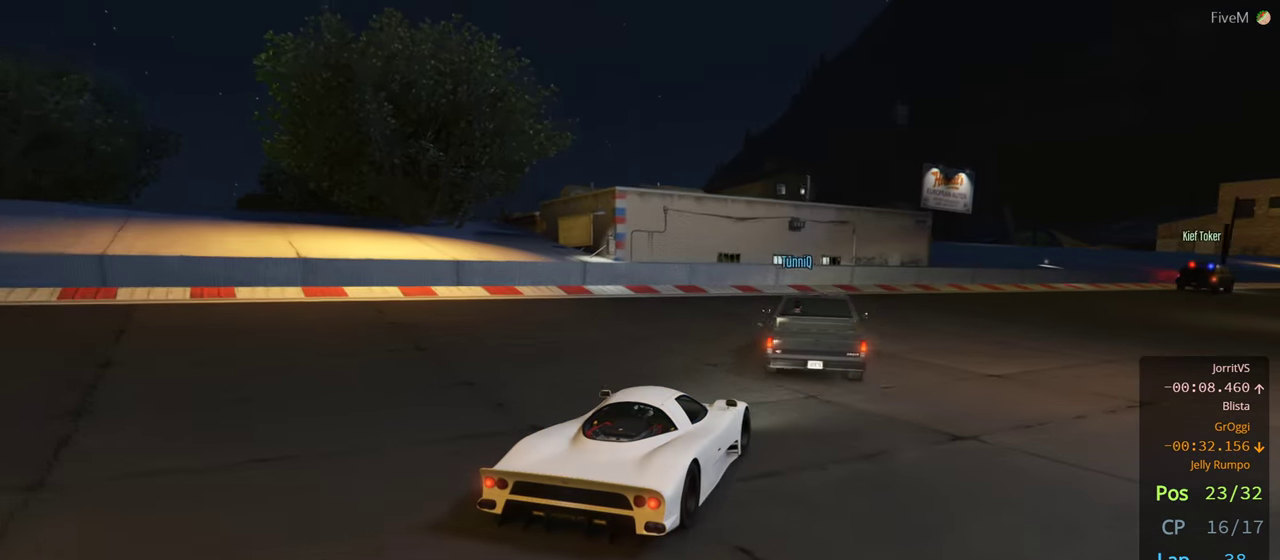
{"dt_ms": 500, "buttons": [], "left_stick": "center", "right_stick": "center", "events": [[117, "left_stick", "center"], [183, "left_stick", "right"], [300, "left_stick", "center"]]}
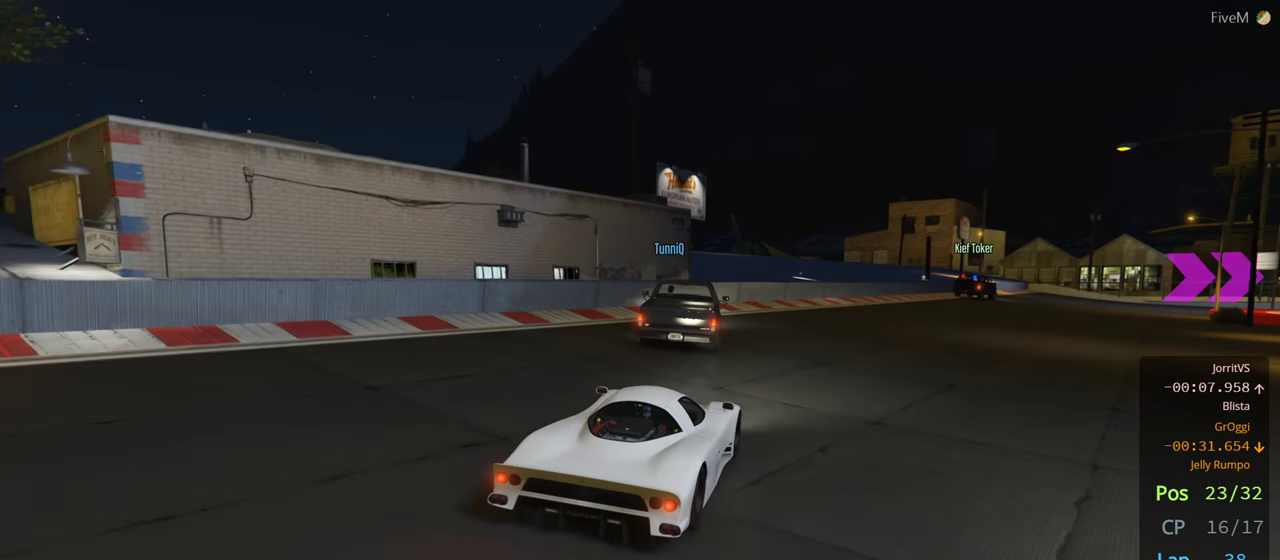
{"dt_ms": 500, "buttons": [], "left_stick": "center", "right_stick": "center", "events": [[67, "left_stick", "right"], [267, "left_stick", "center"], [350, "left_stick", "right"], [483, "left_stick", "center"]]}
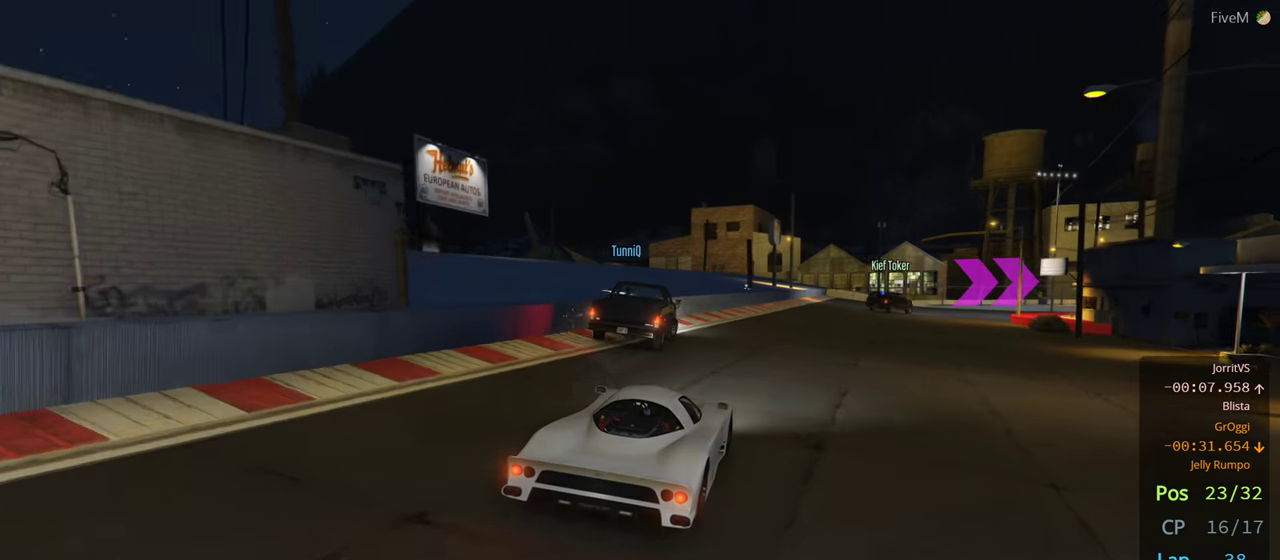
{"dt_ms": 500, "buttons": [], "left_stick": "center", "right_stick": "center", "events": [[150, "left_stick", "right"], [267, "left_stick", "center"]]}
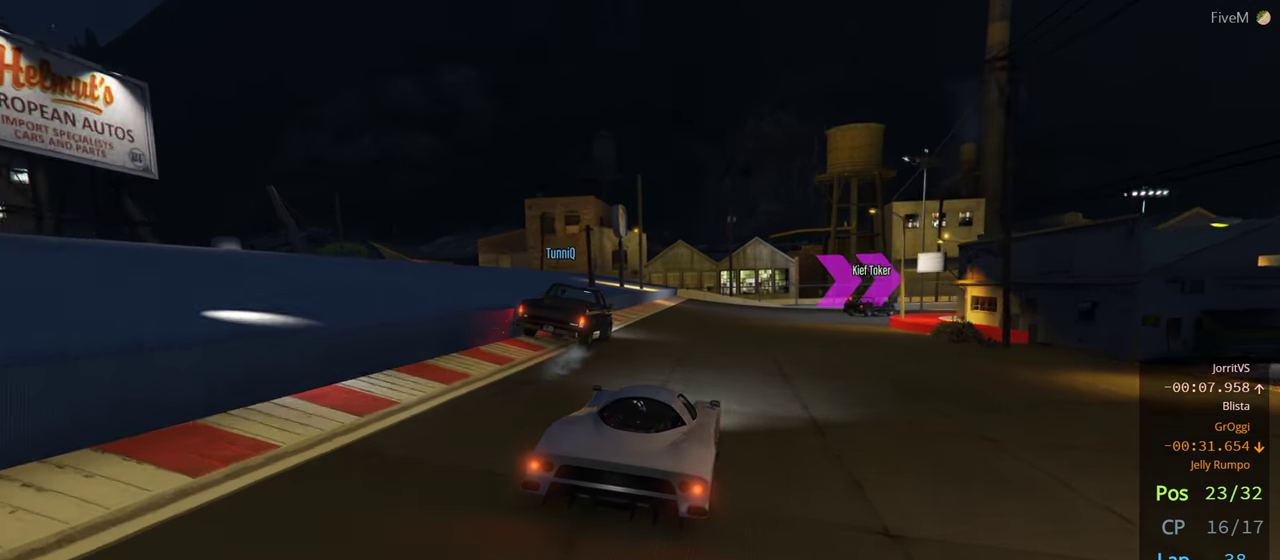
{"dt_ms": 500, "buttons": [], "left_stick": "center", "right_stick": "center", "events": [[317, "left_stick", "right"], [483, "left_stick", "center"]]}
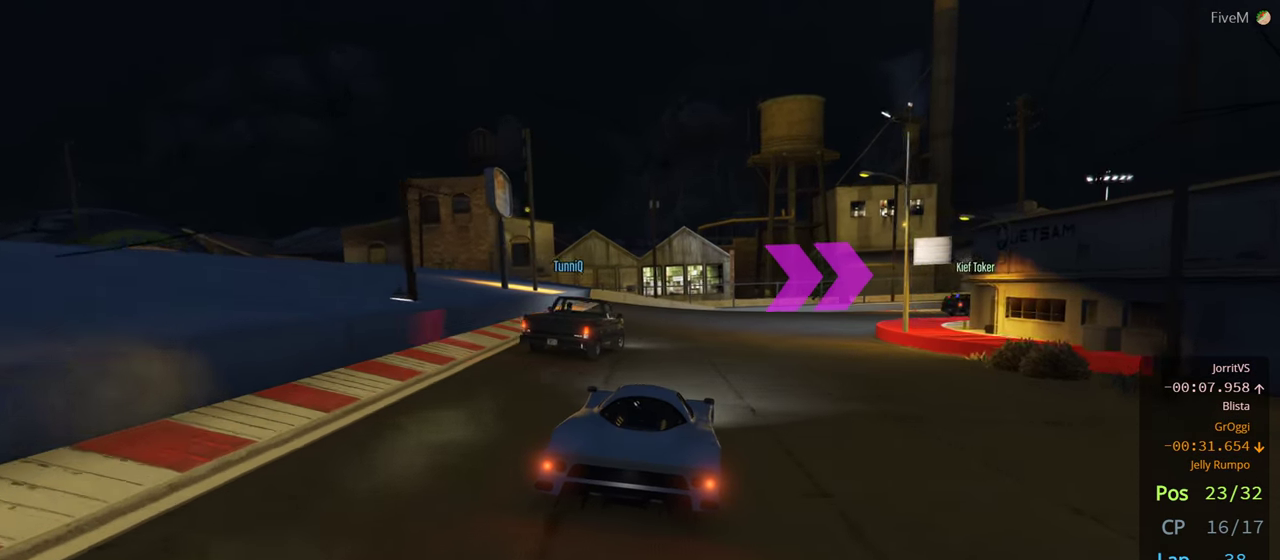
{"dt_ms": 1000, "buttons": [], "left_stick": "right", "right_stick": "center"}
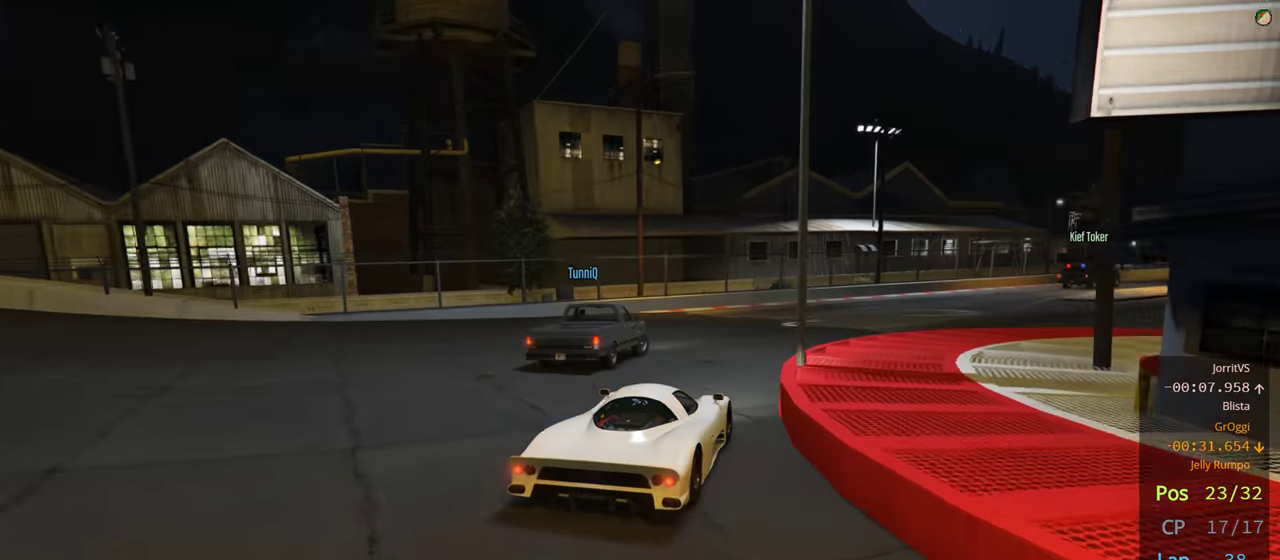
{"dt_ms": 500, "buttons": [], "left_stick": "right", "right_stick": "center", "events": [[50, "left_stick", "center"], [150, "left_stick", "down-right"], [300, "left_stick", "right"]]}
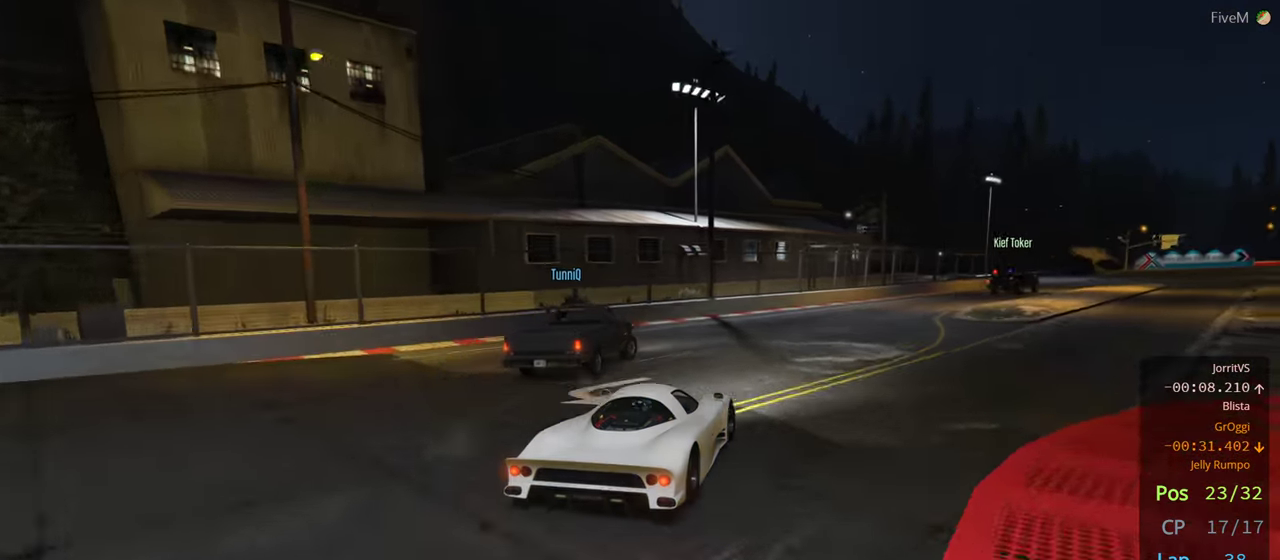
{"dt_ms": 500, "buttons": [], "left_stick": "center", "right_stick": "center", "events": [[17, "left_stick", "center"], [83, "left_stick", "right"], [217, "left_stick", "center"], [317, "left_stick", "right"], [484, "left_stick", "center"]]}
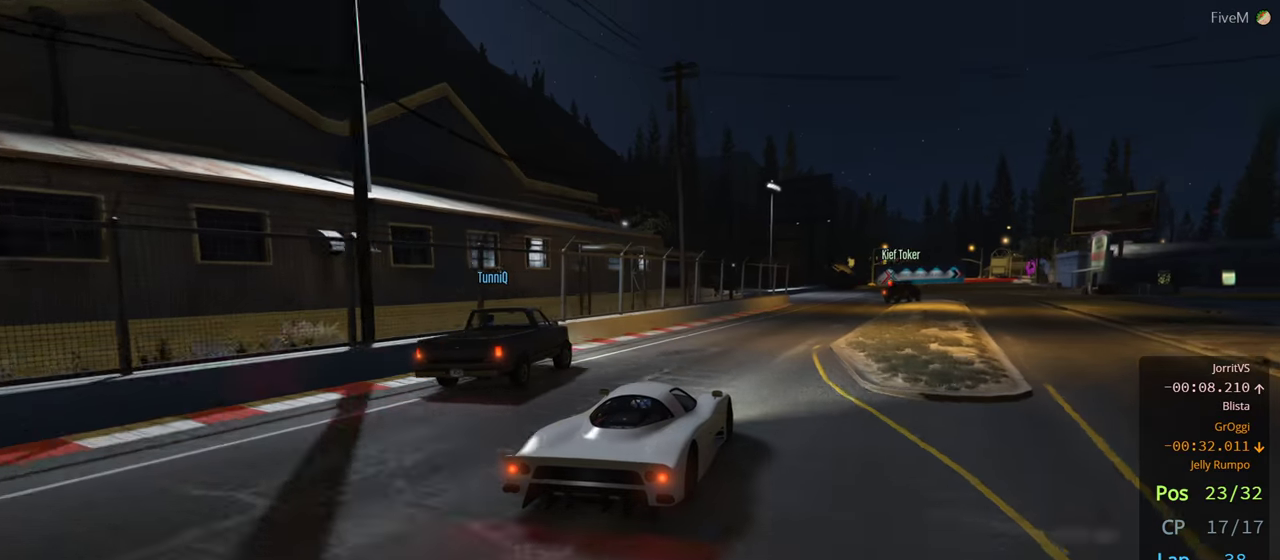
{"dt_ms": 500, "buttons": [], "left_stick": "center", "right_stick": "center", "events": [[34, "left_stick", "right"], [184, "left_stick", "center"]]}
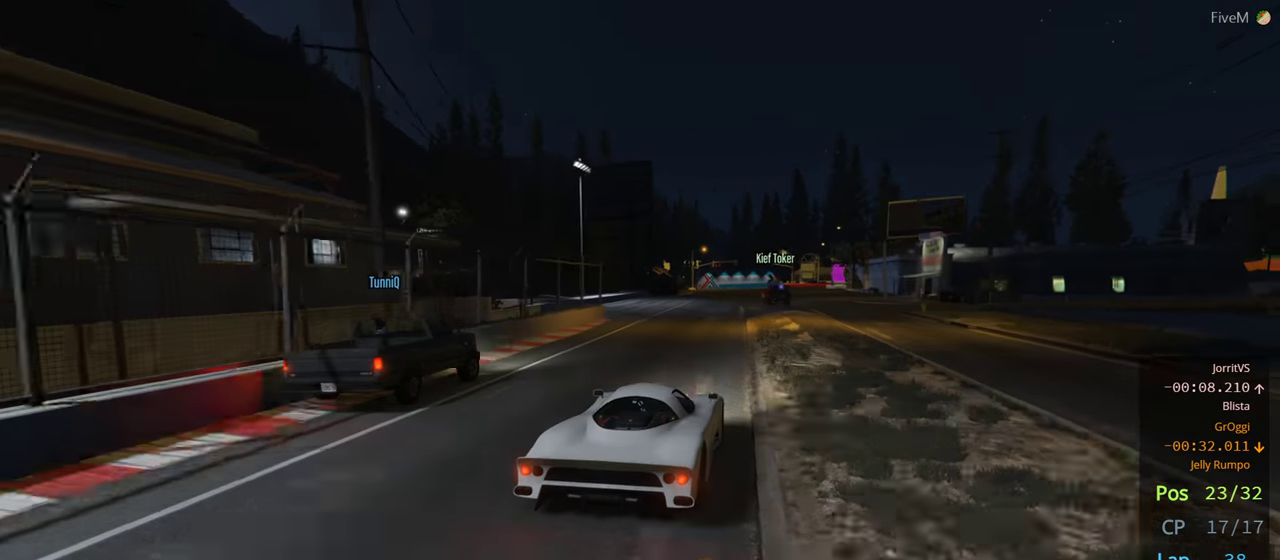
{"dt_ms": 500, "buttons": [], "left_stick": "right", "right_stick": "center", "events": [[50, "left_stick", "left"], [184, "left_stick", "center"], [417, "left_stick", "right"]]}
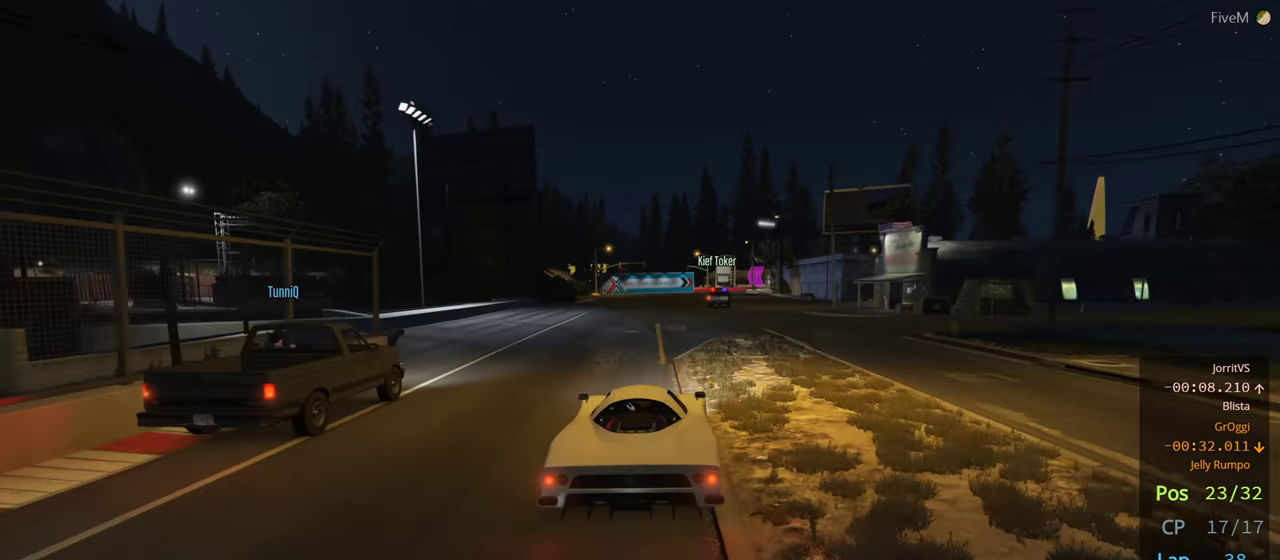
{"dt_ms": 500, "buttons": [], "left_stick": "center", "right_stick": "center", "events": [[84, "left_stick", "center"]]}